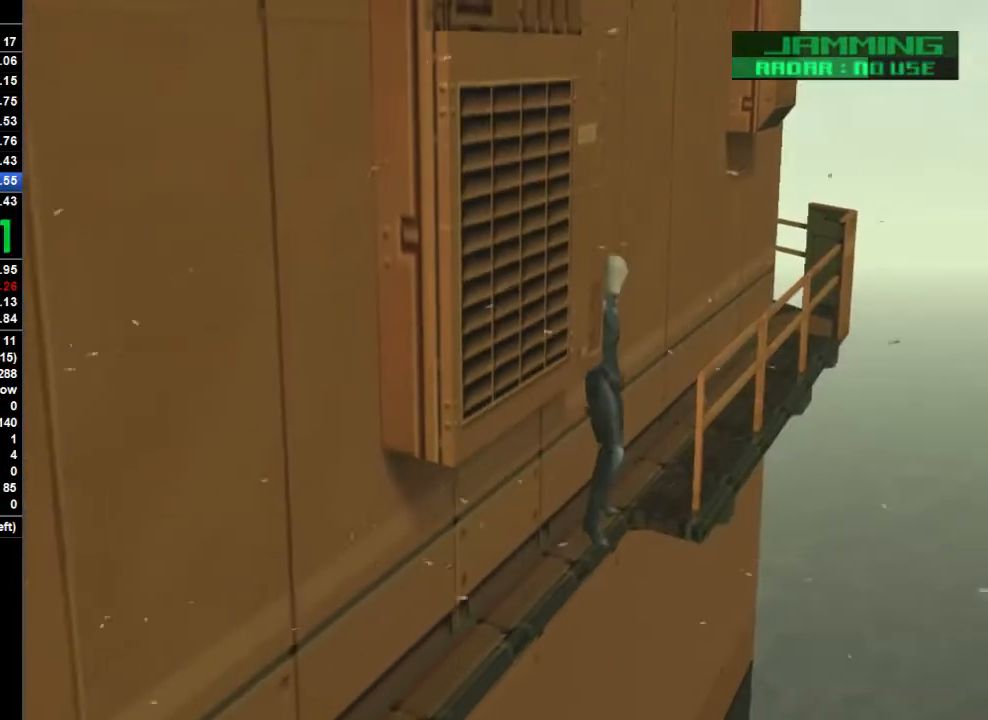
Gameplay with a controller (PlayStation layout); each line is a JSON object with the inputs held at the frame after it (dt_ms = milliseconds from this image to that frame). "button_events" lists button changes between this image and that frame as [ms after this image, input, new state], when the widget could be followed in between (sticks are given only as held states). Not read: L1 L3 R1.
{"dt_ms": 500, "buttons": [], "left_stick": "up", "right_stick": "center", "button_events": [[33, "R2", "down"], [100, "R2", "up"], [167, "R2", "down"], [233, "R2", "up"], [267, "R2", "down"], [333, "R2", "up"], [400, "R2", "down"], [467, "R2", "up"]]}
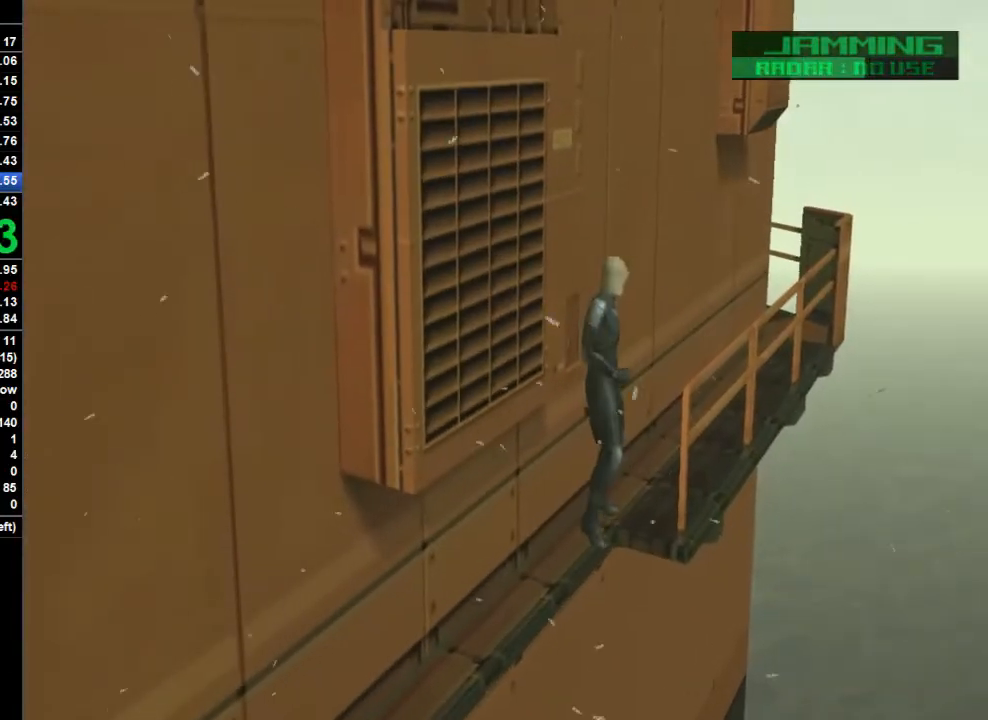
{"dt_ms": 500, "buttons": [], "left_stick": "up", "right_stick": "center", "button_events": [[33, "R2", "down"], [100, "R2", "up"], [133, "R2", "down"], [200, "R2", "up"], [267, "R2", "down"], [367, "R2", "up"]]}
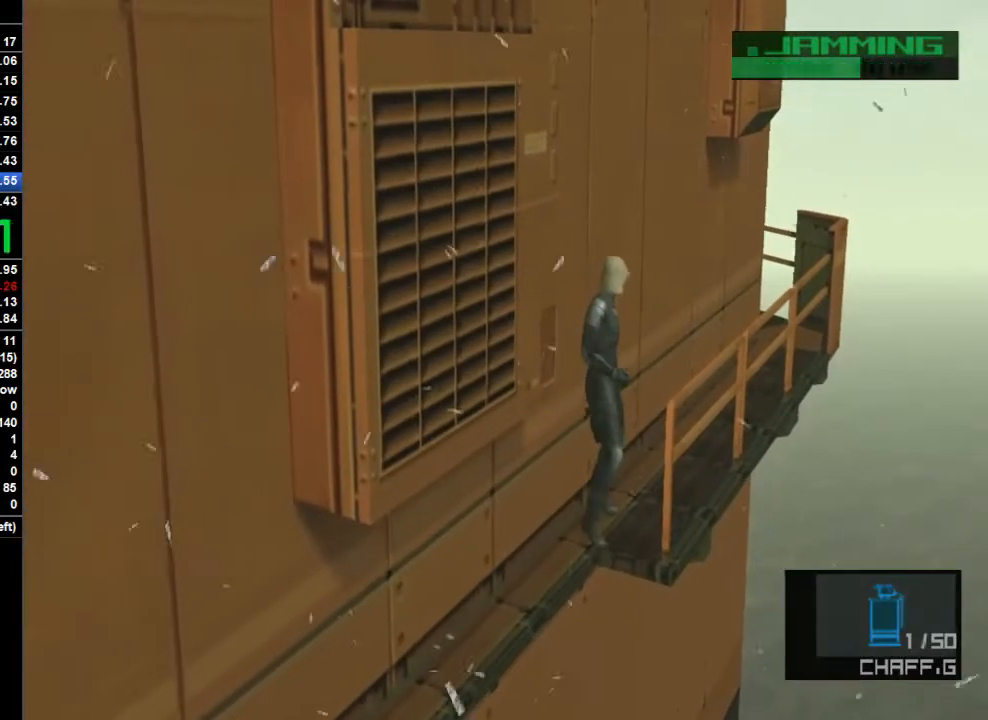
{"dt_ms": 500, "buttons": [], "left_stick": "up", "right_stick": "center", "button_events": []}
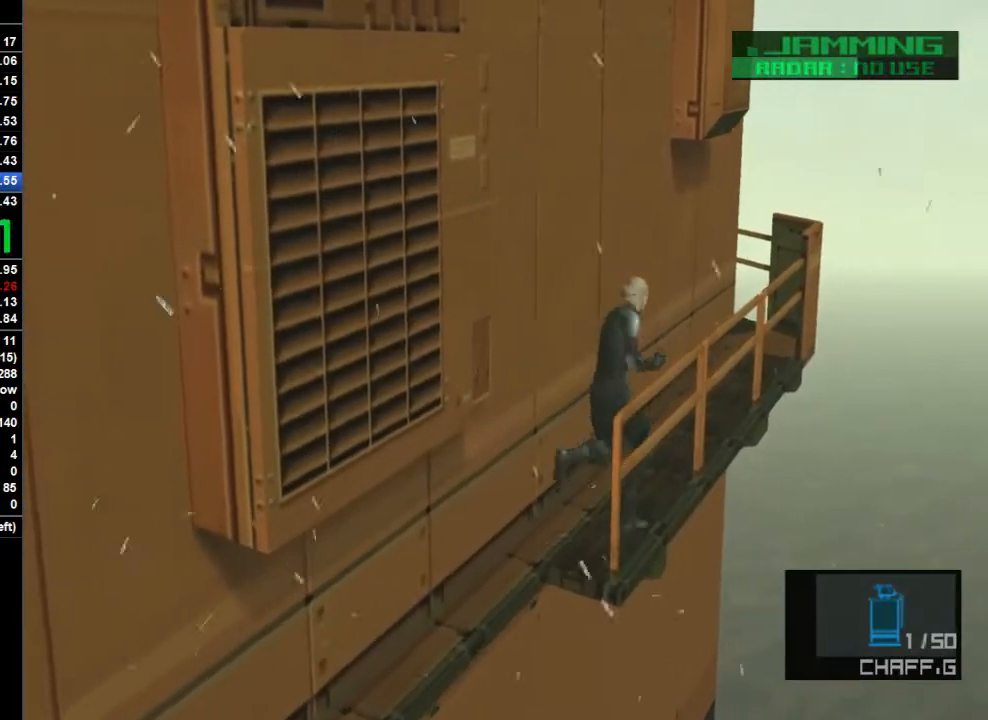
{"dt_ms": 1000, "buttons": [], "left_stick": "up-right", "right_stick": "center", "button_events": [[100, "CROSS", "down"], [167, "CROSS", "up"]]}
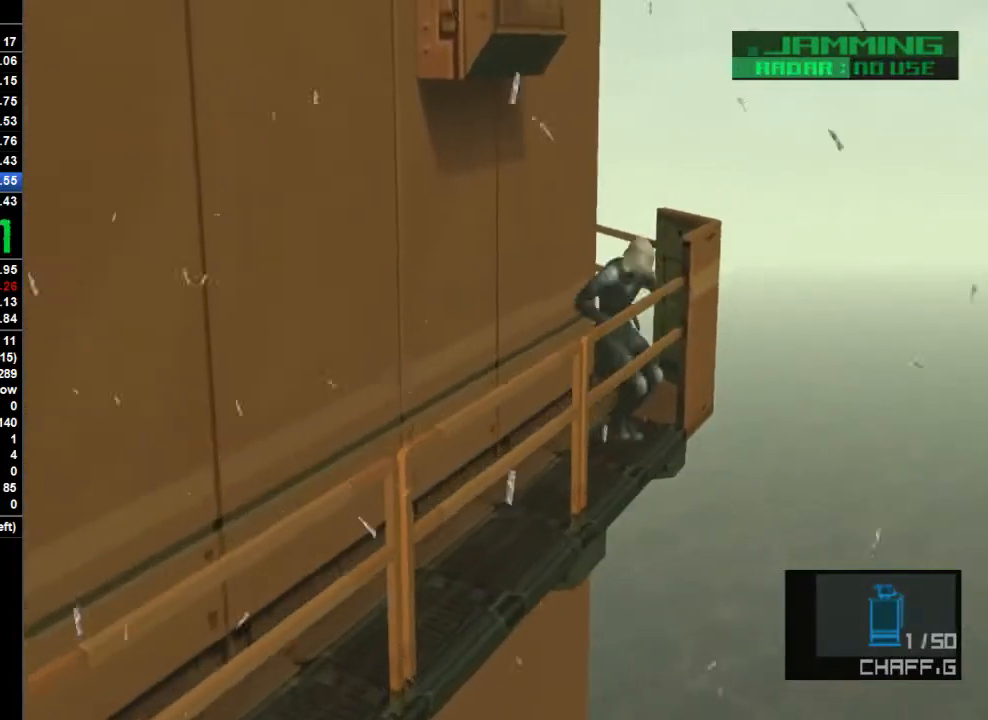
{"dt_ms": 500, "buttons": [], "left_stick": "up", "right_stick": "center", "button_events": []}
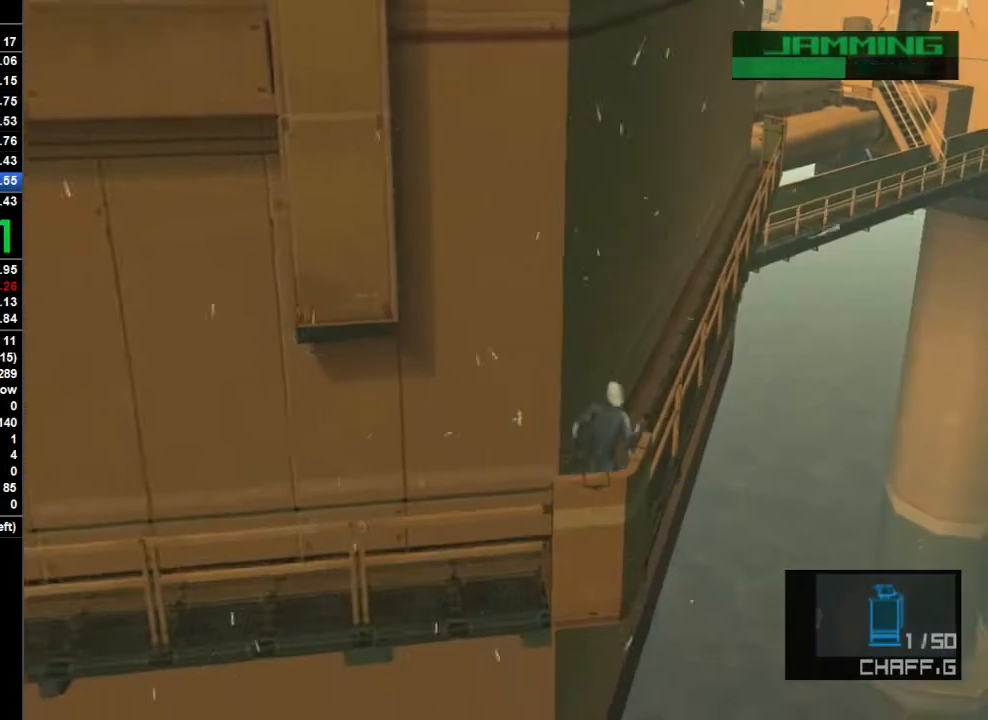
{"dt_ms": 1000, "buttons": [], "left_stick": "up", "right_stick": "center", "button_events": [[200, "CROSS", "down"], [300, "CROSS", "up"]]}
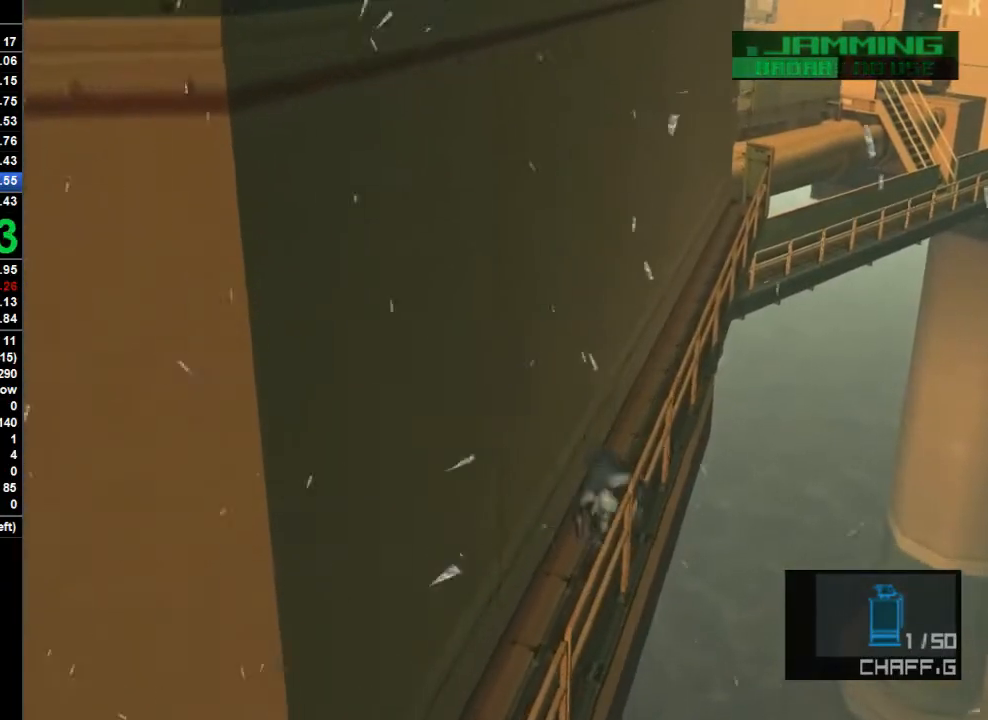
{"dt_ms": 500, "buttons": [], "left_stick": "up", "right_stick": "center", "button_events": [[367, "CROSS", "down"], [433, "CROSS", "up"]]}
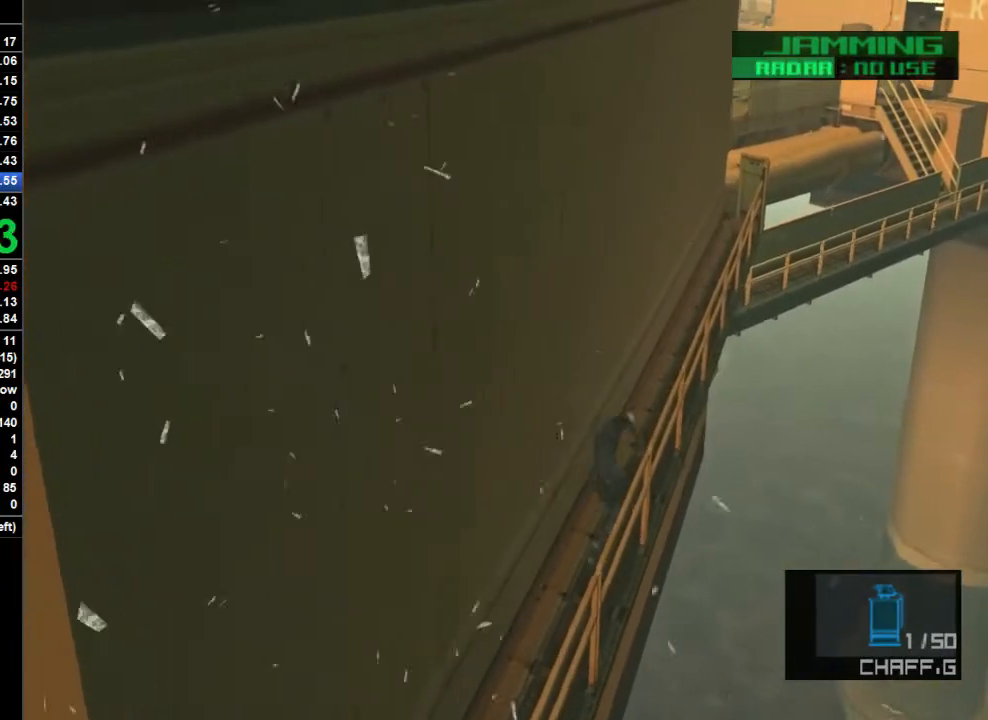
{"dt_ms": 500, "buttons": [], "left_stick": "up", "right_stick": "center", "button_events": []}
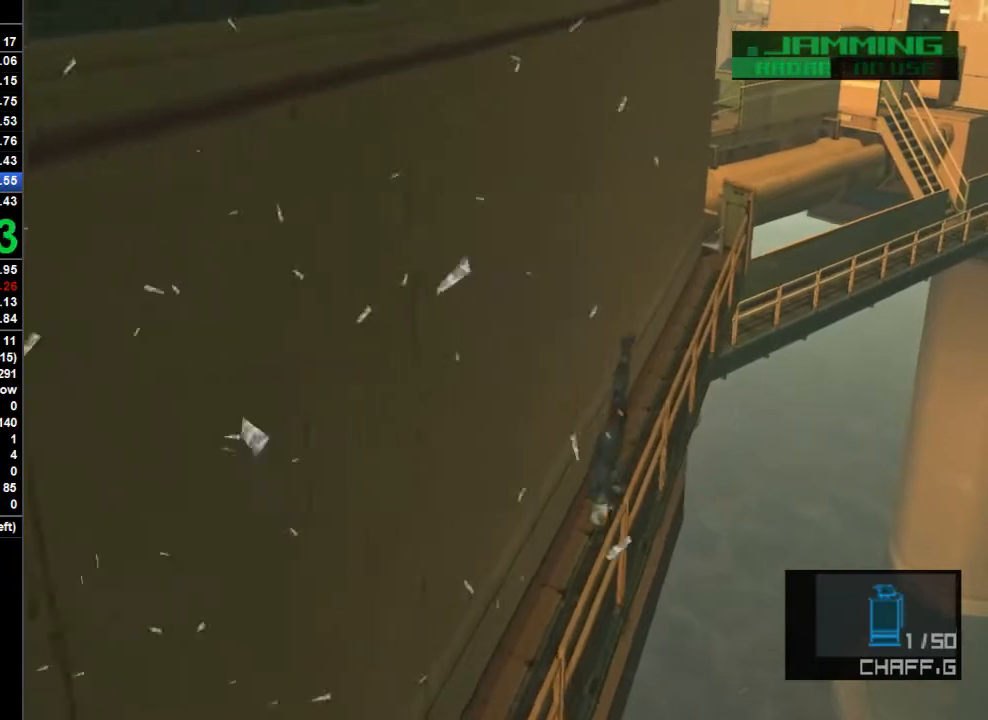
{"dt_ms": 500, "buttons": [], "left_stick": "up", "right_stick": "center", "button_events": []}
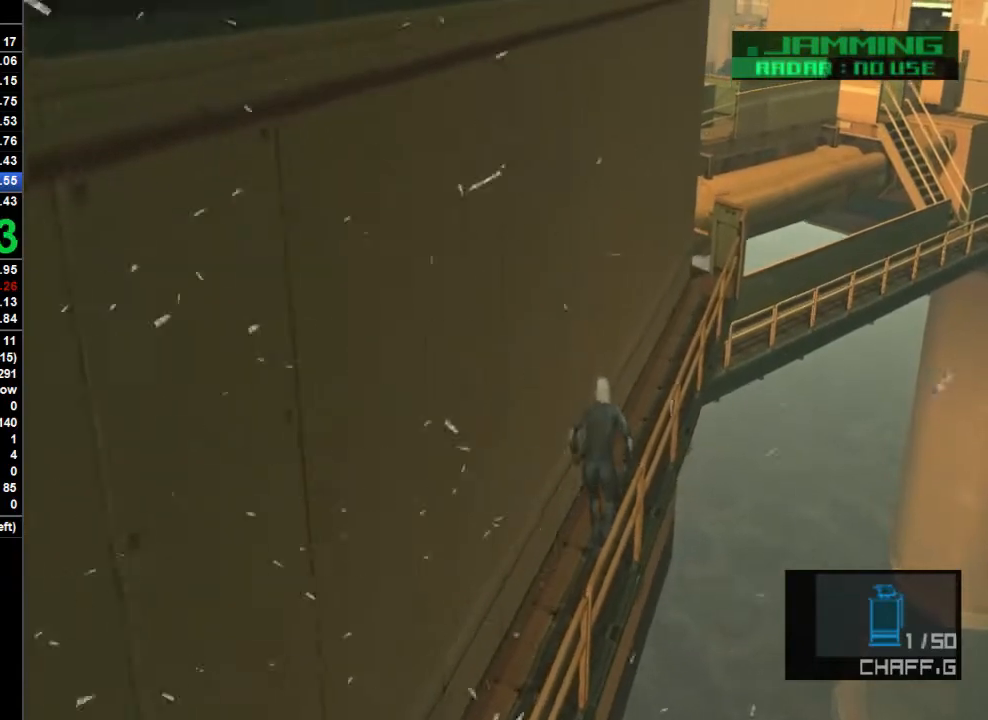
{"dt_ms": 500, "buttons": [], "left_stick": "up", "right_stick": "center", "button_events": [[67, "CROSS", "down"], [133, "CROSS", "up"]]}
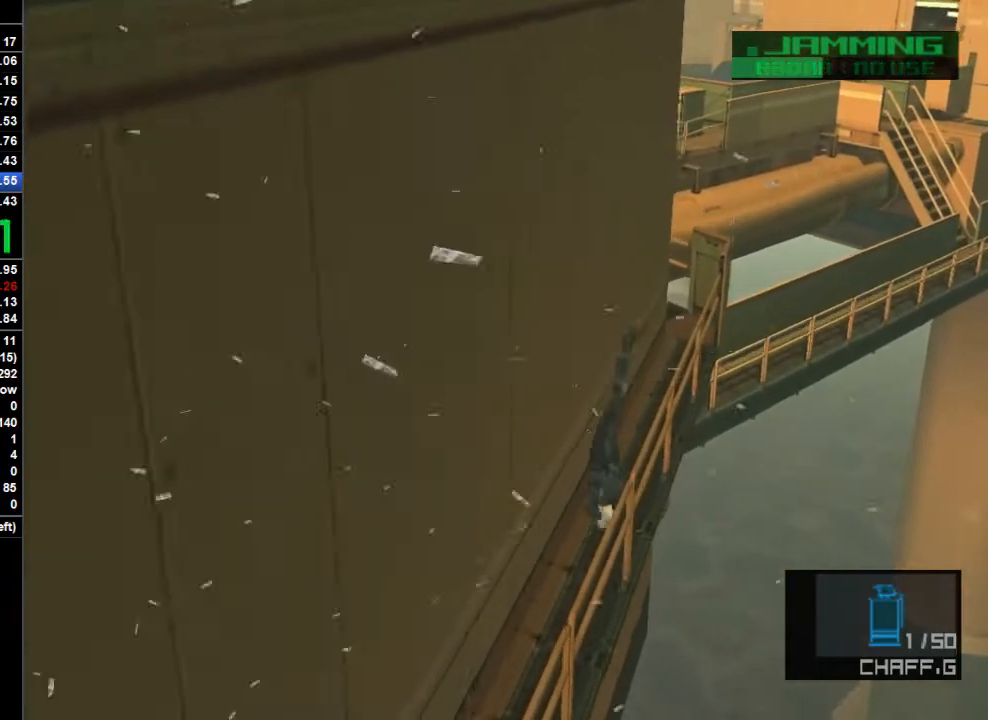
{"dt_ms": 500, "buttons": [], "left_stick": "up", "right_stick": "center", "button_events": []}
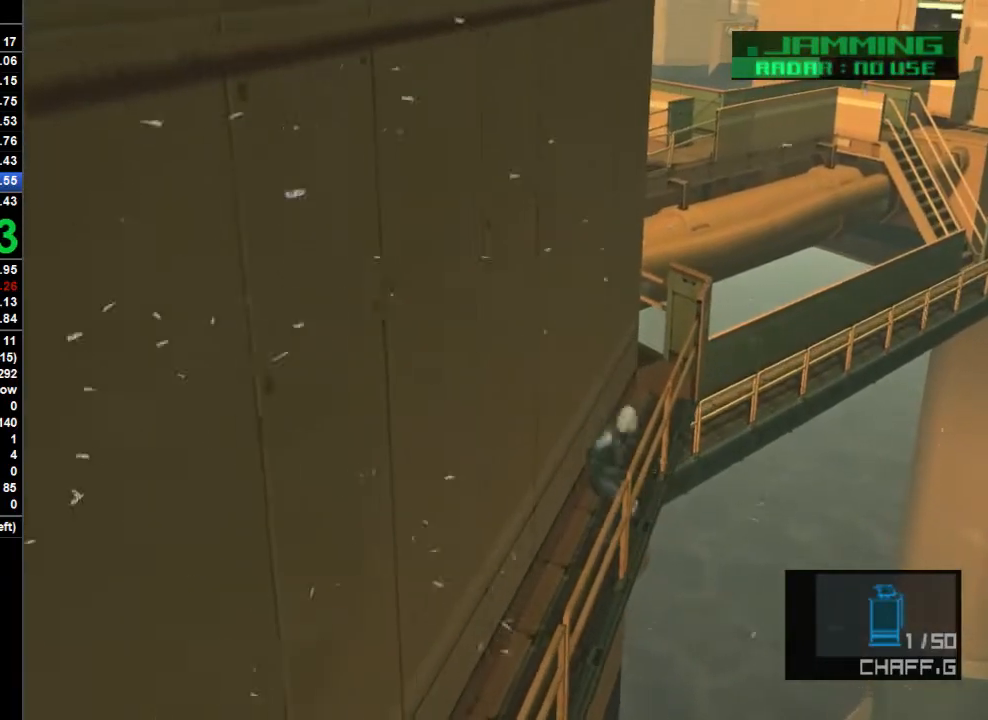
{"dt_ms": 500, "buttons": [], "left_stick": "up", "right_stick": "center", "button_events": []}
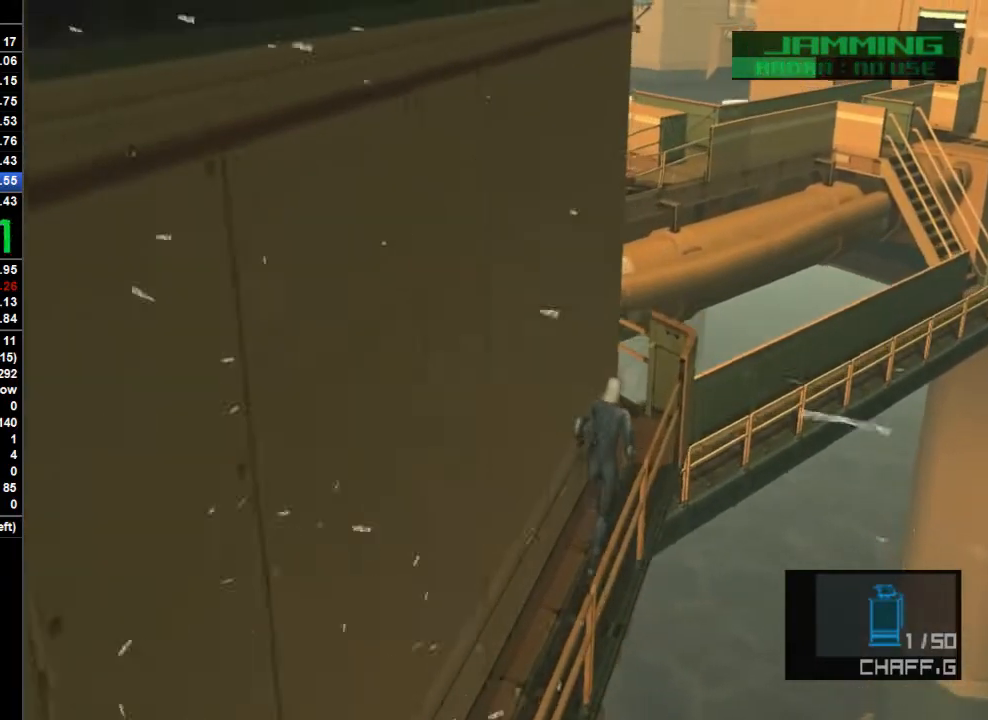
{"dt_ms": 500, "buttons": [], "left_stick": "up", "right_stick": "center", "button_events": []}
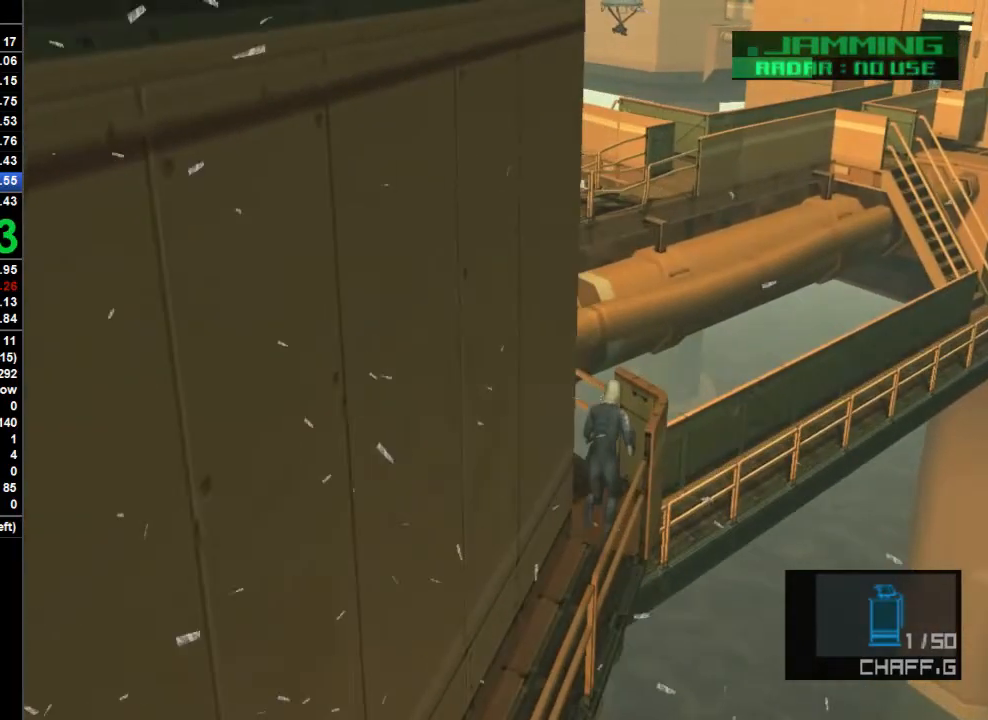
{"dt_ms": 500, "buttons": [], "left_stick": "left", "right_stick": "center", "button_events": []}
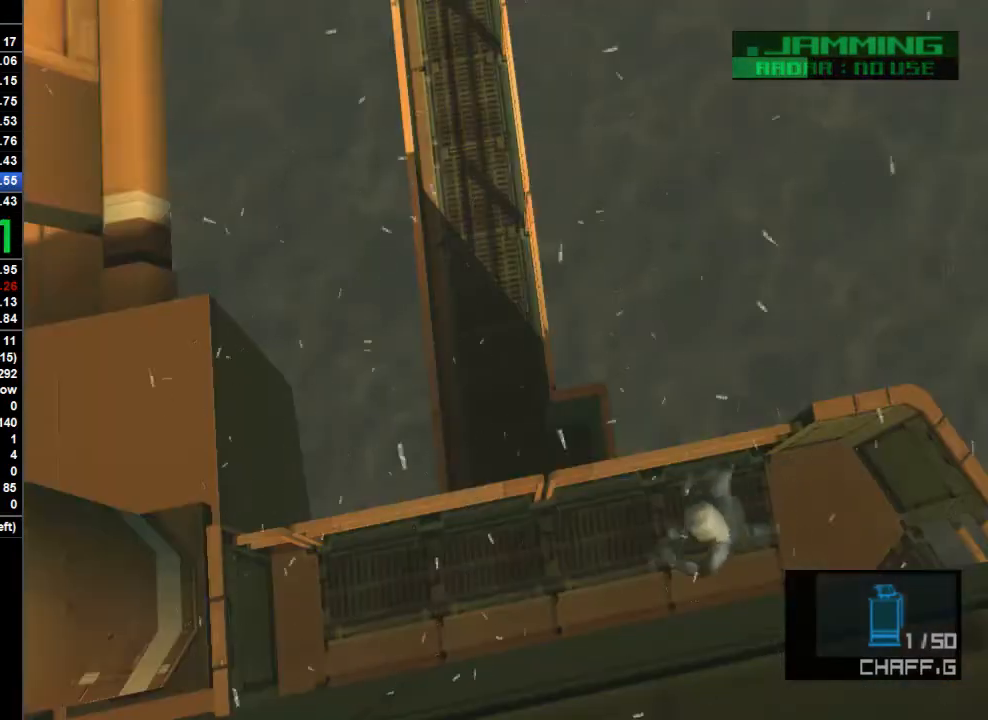
{"dt_ms": 500, "buttons": ["TRIANGLE"], "left_stick": "center", "right_stick": "center", "button_events": [[167, "TRIANGLE", "down"], [267, "TRIANGLE", "up"], [300, "TRIANGLE", "down"], [400, "TRIANGLE", "up"], [467, "TRIANGLE", "down"]]}